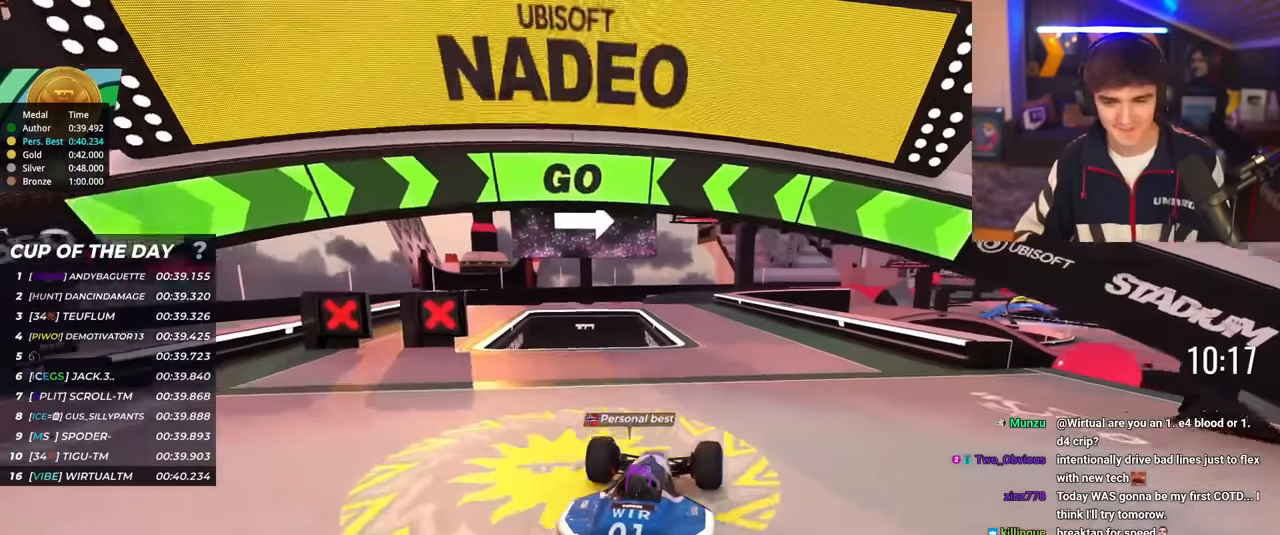
Gameplay with keyboard; each line is a JSON object with the keys held at the frame after it. "events" lists presses ("down") and releases ("up") of "brake", "down", "left", "right" and "up" between this image and that frame as [ms after this image, input, new state], when the widget could be followed in between. No other keys are recorded. Mouse input is not recorded. Key names are as the overlay labels them; some are game actions (e.g. jump) rather than physical keys.
{"keys": ["up"], "events": [[167, "right", "down"], [267, "right", "up"]]}
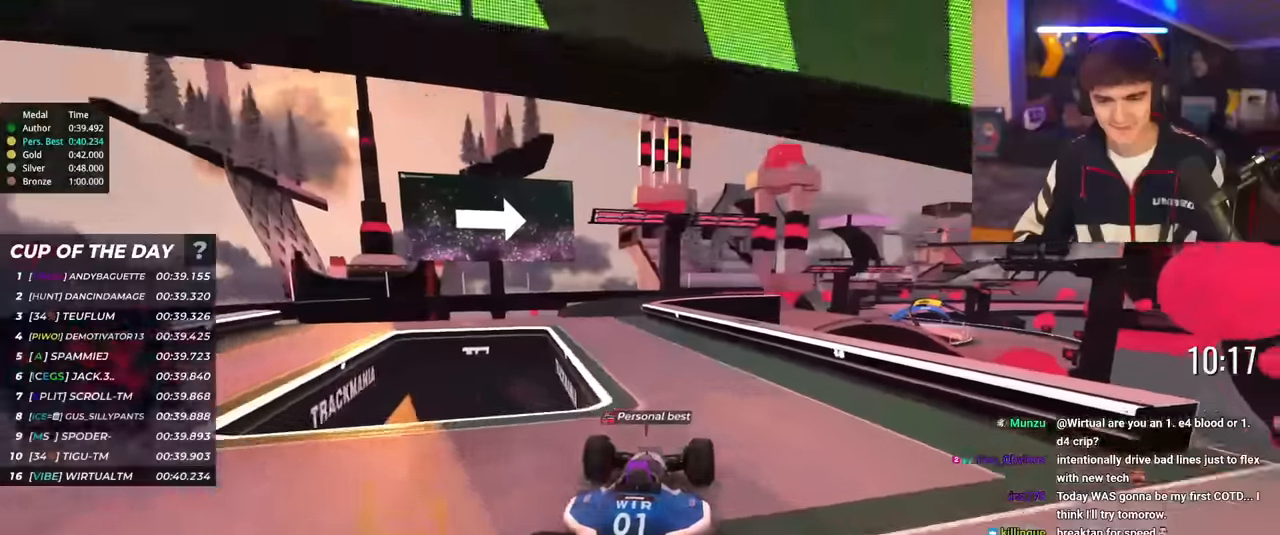
{"keys": ["up"], "events": [[50, "left", "down"], [184, "left", "up"]]}
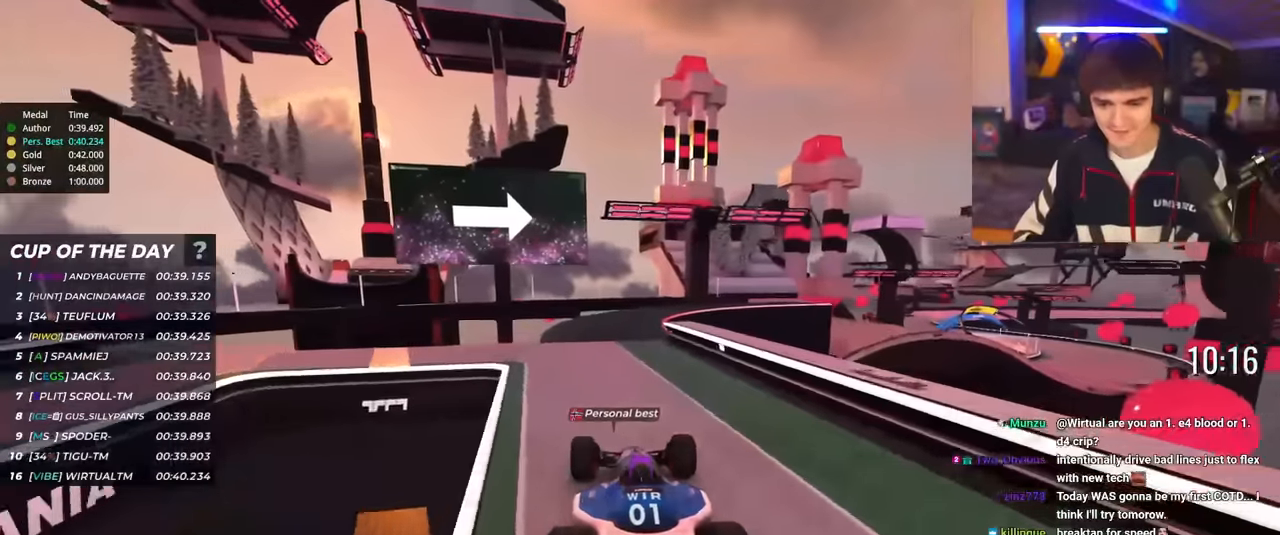
{"keys": ["up"], "events": [[150, "right", "down"], [200, "right", "up"]]}
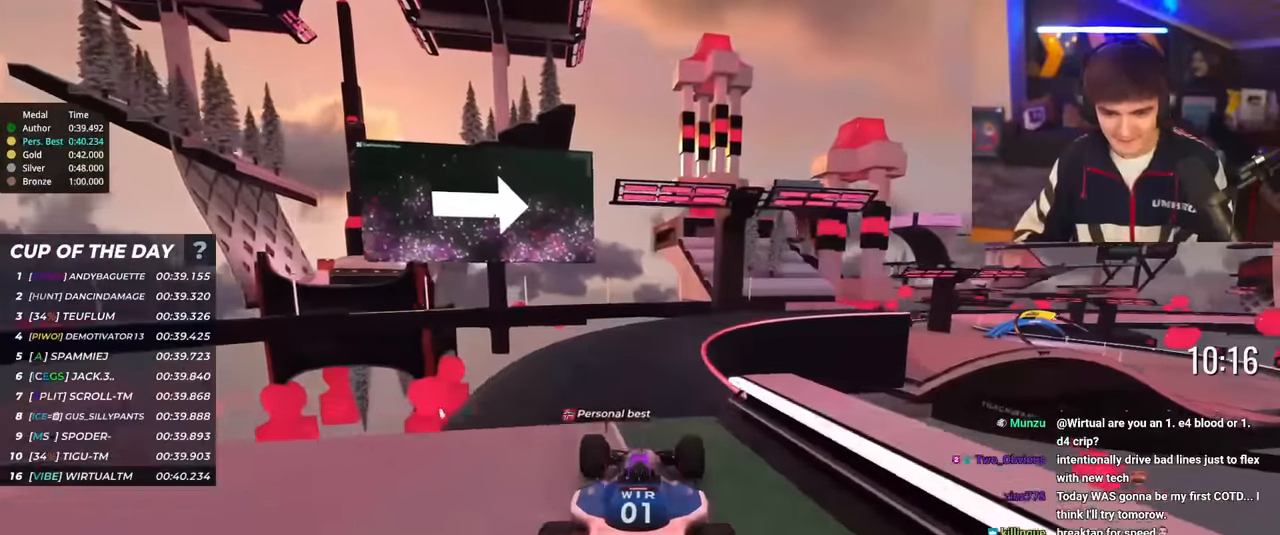
{"keys": ["up"], "events": [[84, "right", "down"], [167, "right", "up"], [351, "right", "down"], [451, "right", "up"]]}
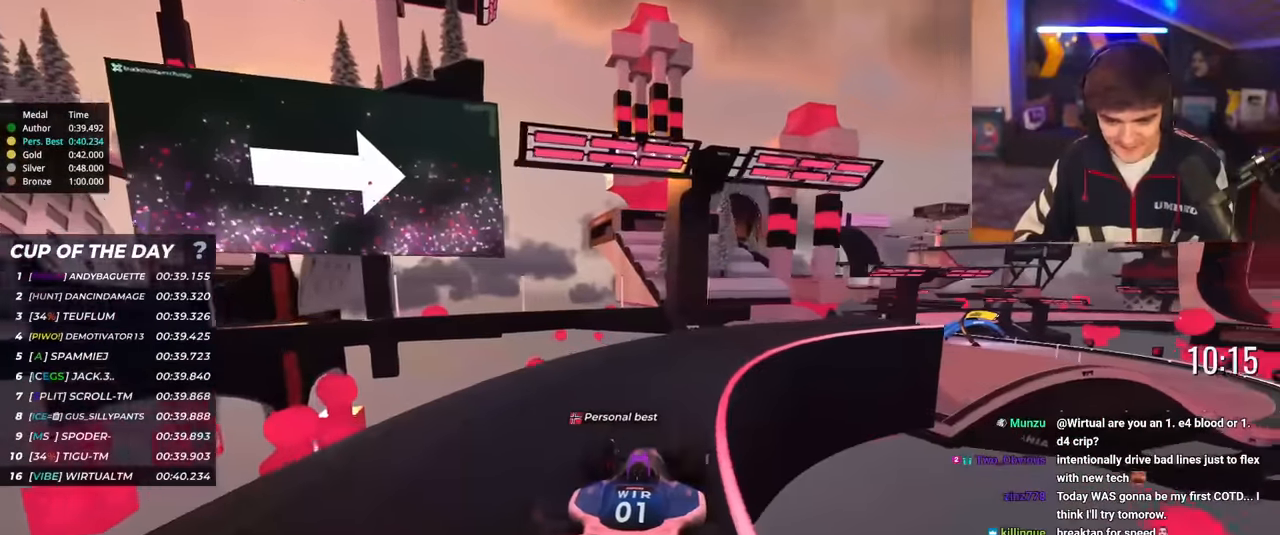
{"keys": ["right", "up"], "events": [[50, "right", "down"]]}
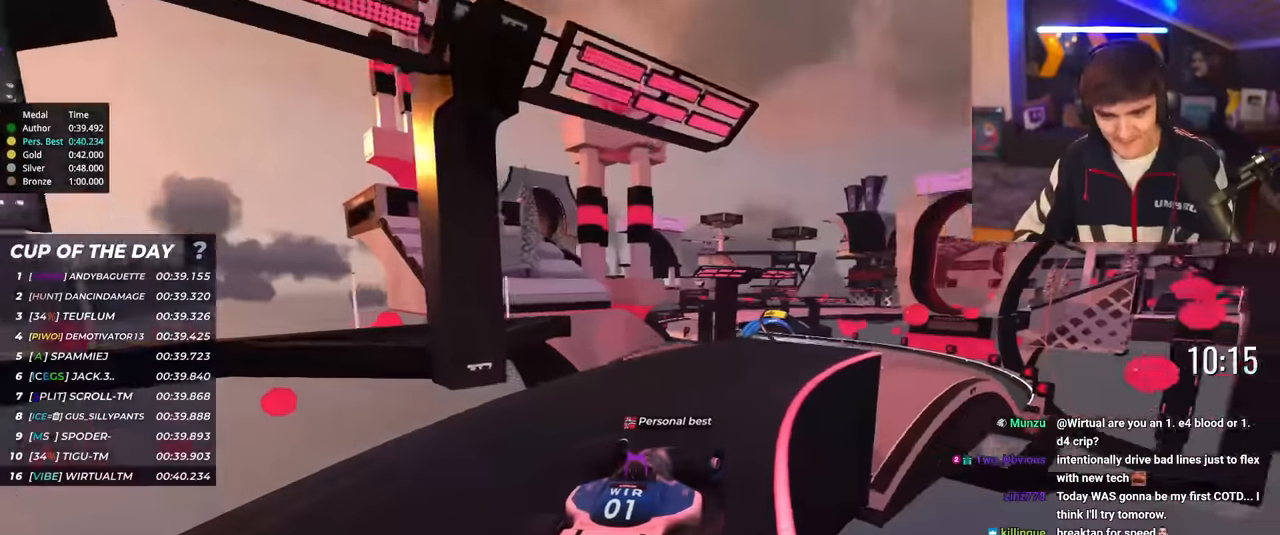
{"keys": ["up"], "events": [[200, "right", "up"], [300, "left", "down"], [384, "left", "up"]]}
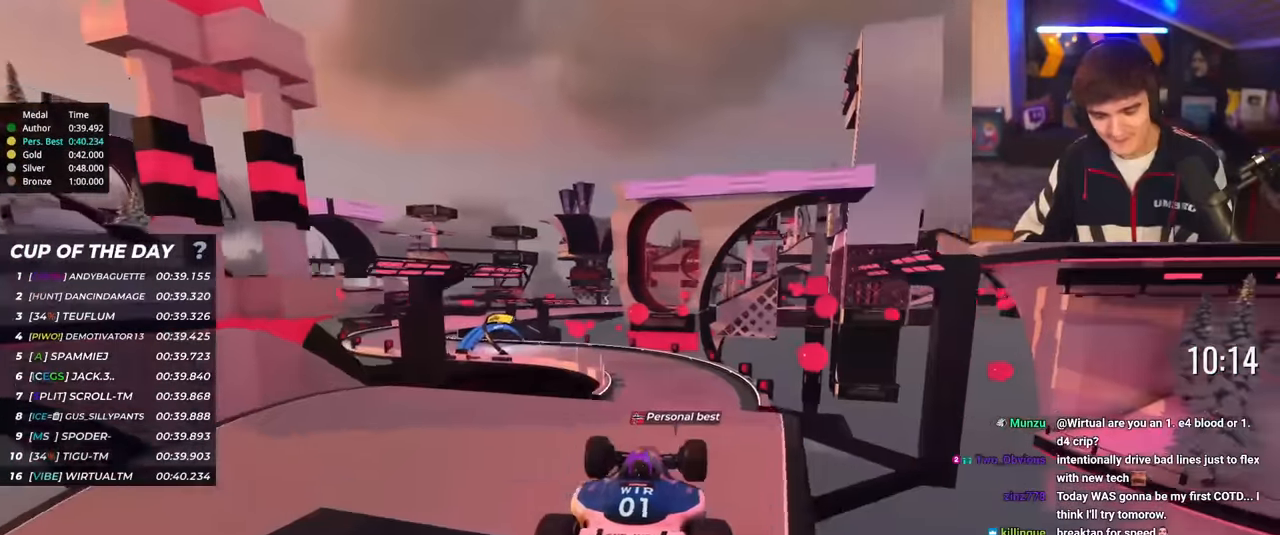
{"keys": ["up"], "events": []}
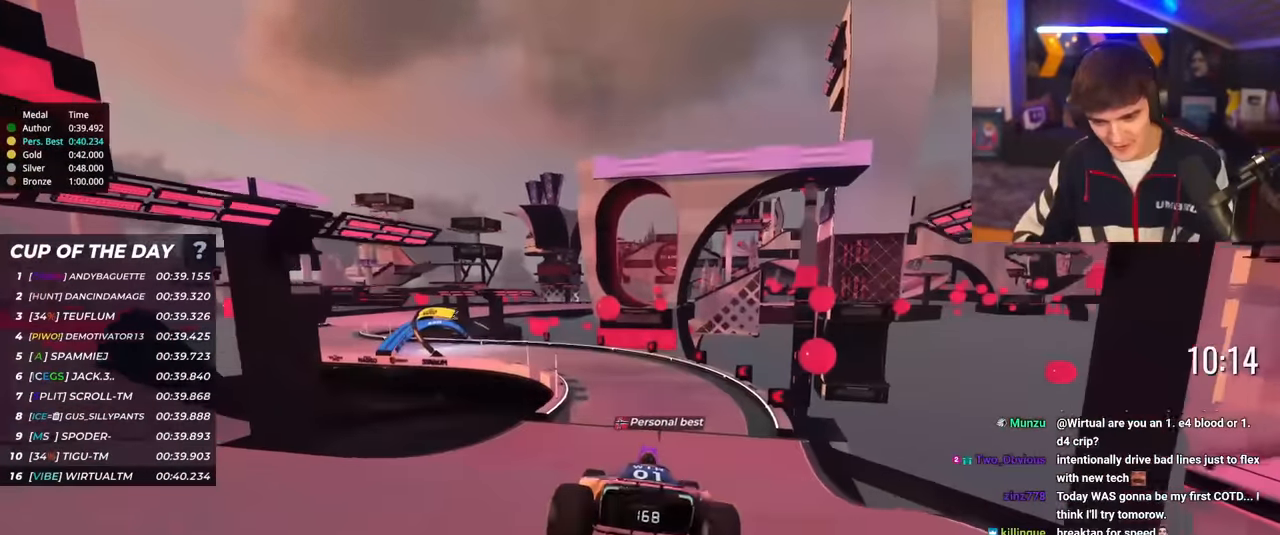
{"keys": ["up"], "events": []}
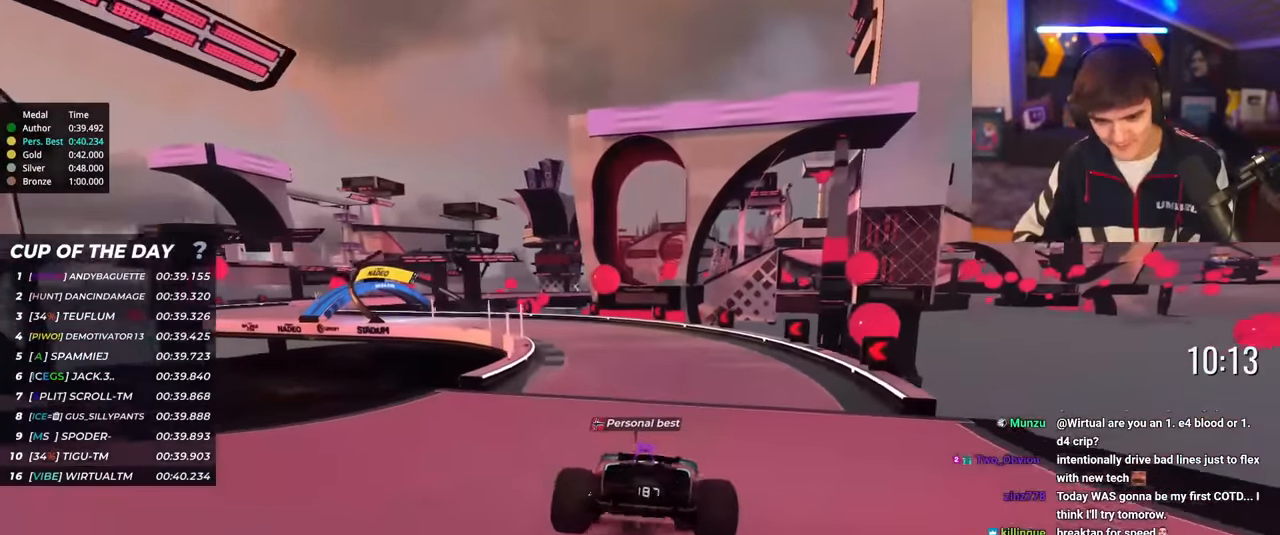
{"keys": ["left", "up"], "events": [[16, "left", "down"], [100, "left", "up"], [250, "left", "down"], [350, "left", "up"], [433, "left", "down"]]}
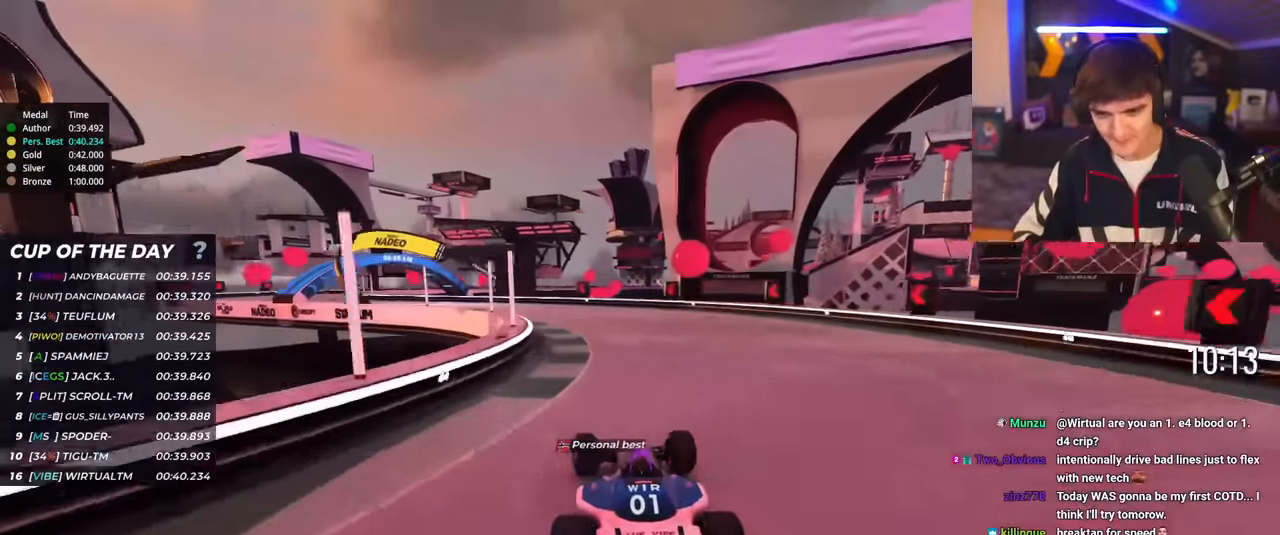
{"keys": ["left", "up"], "events": [[34, "left", "up"], [84, "left", "down"], [167, "left", "up"], [217, "left", "down"]]}
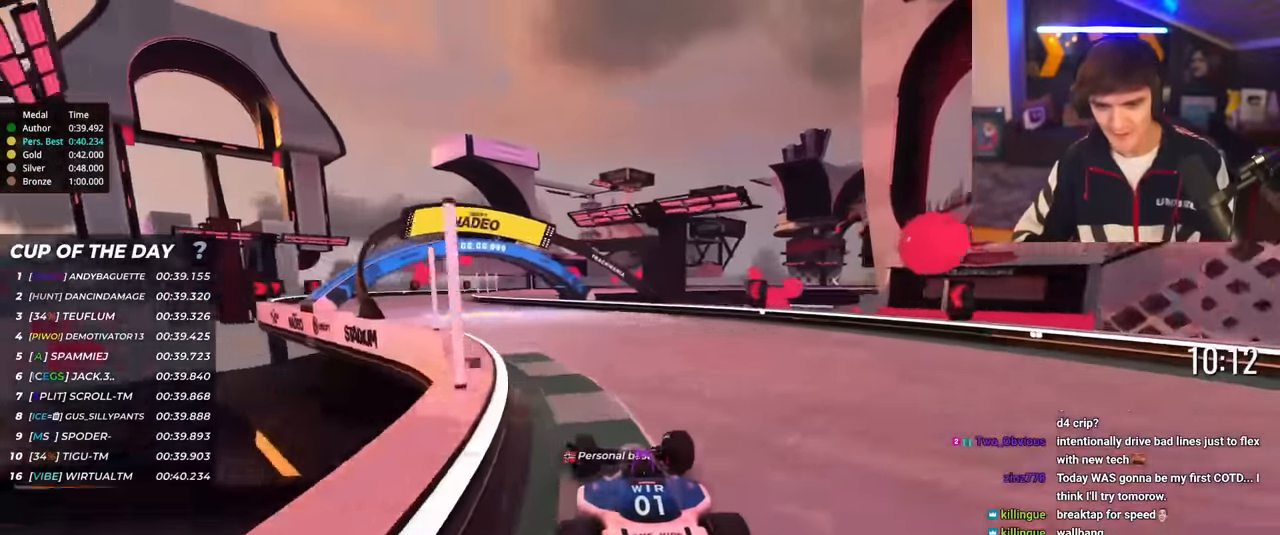
{"keys": ["up"], "events": [[417, "left", "up"]]}
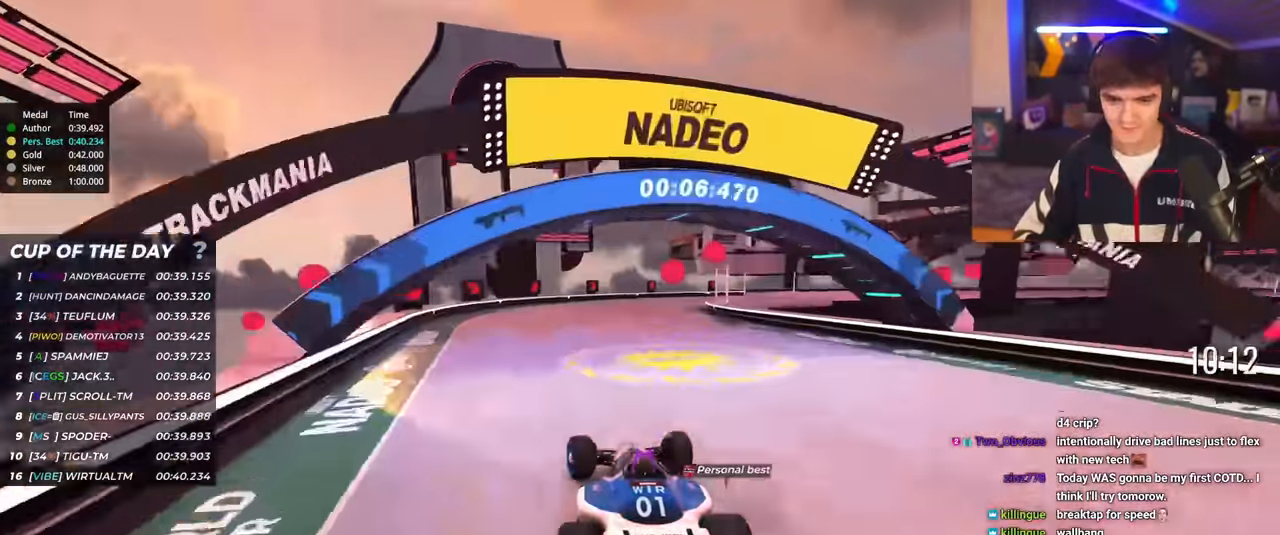
{"keys": ["right", "up"], "events": [[17, "right", "down"], [250, "right", "up"], [300, "right", "down"]]}
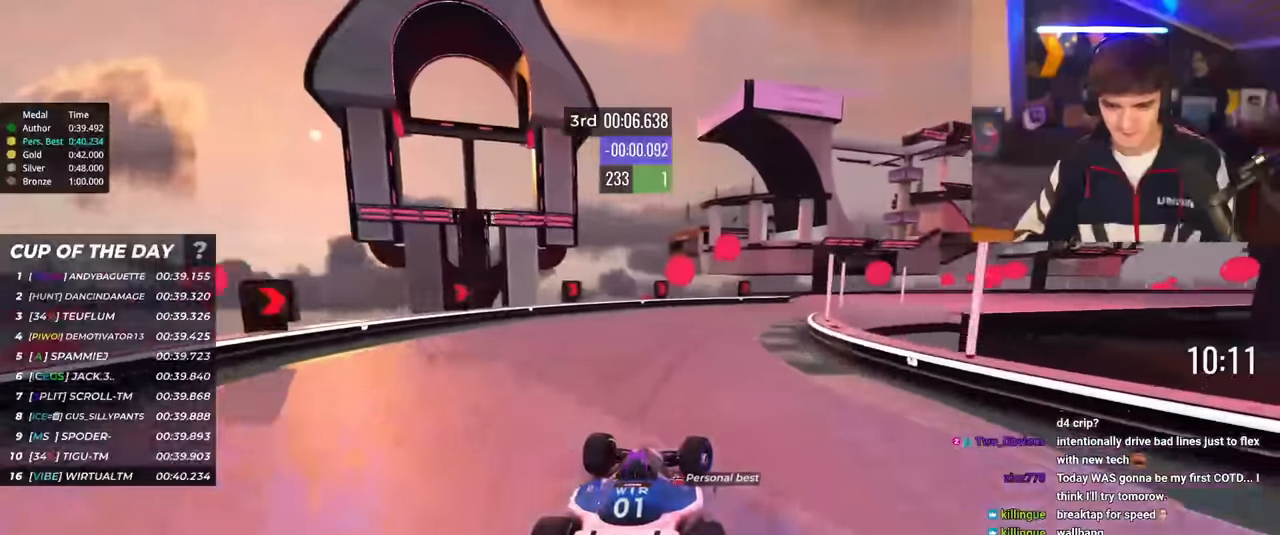
{"keys": ["right", "up"], "events": []}
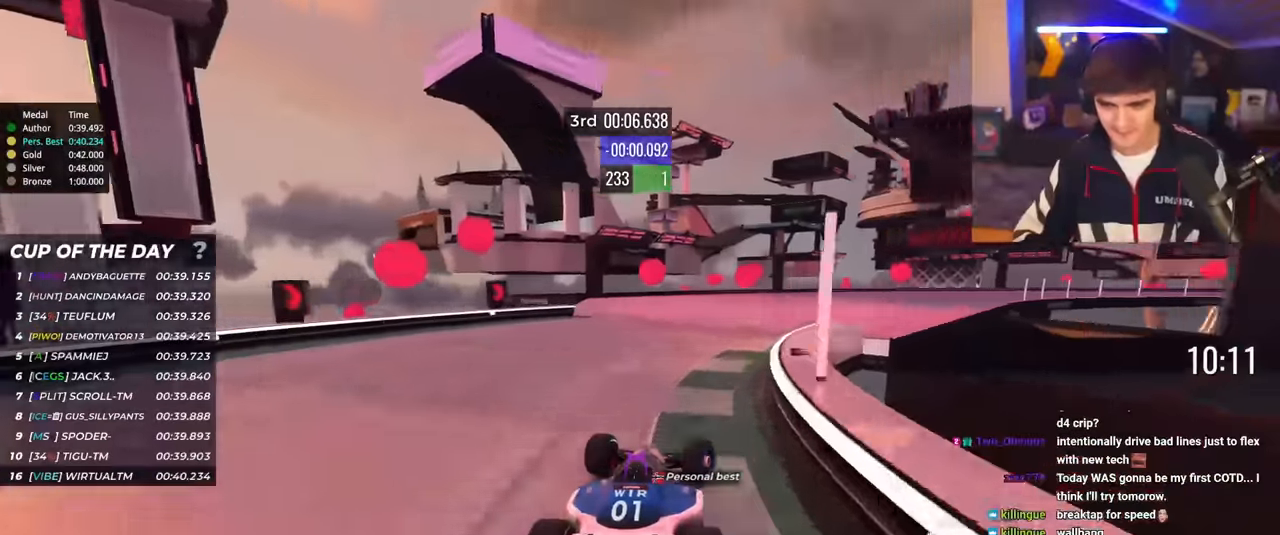
{"keys": ["right", "up"], "events": []}
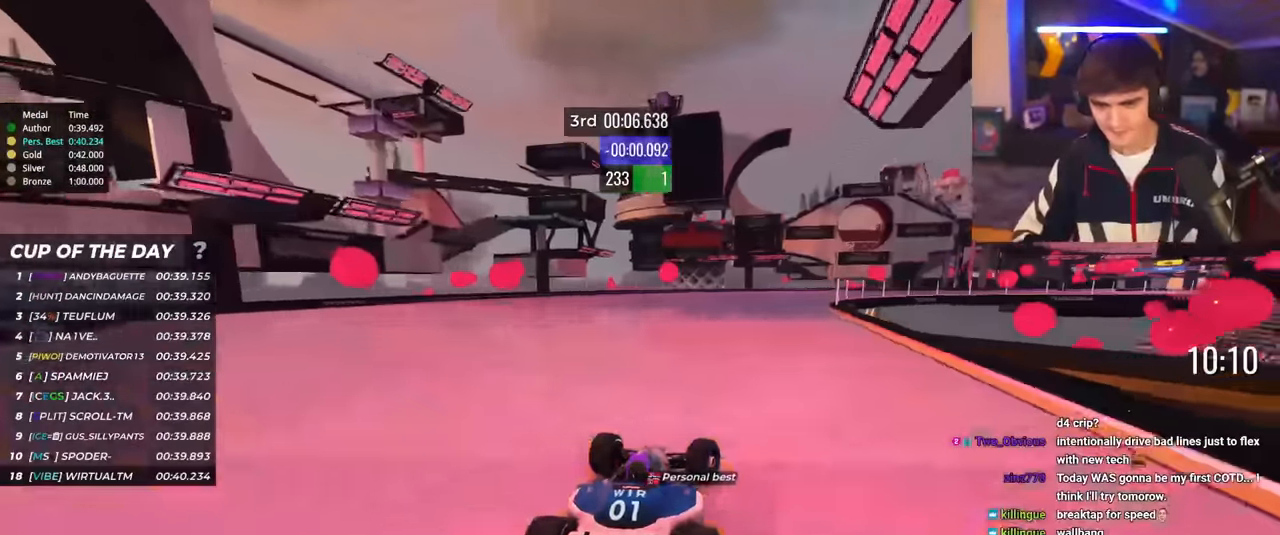
{"keys": ["left", "up"], "events": [[300, "brake", "down"], [351, "brake", "up"], [384, "right", "up"], [434, "left", "down"]]}
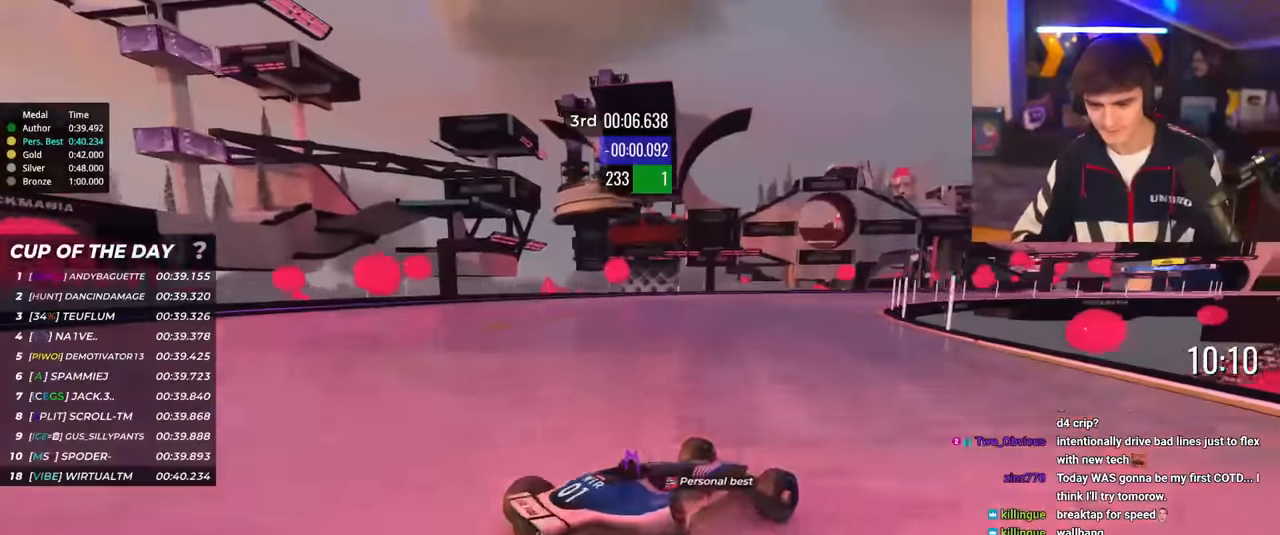
{"keys": ["left", "up"], "events": [[217, "brake", "down"], [267, "brake", "up"]]}
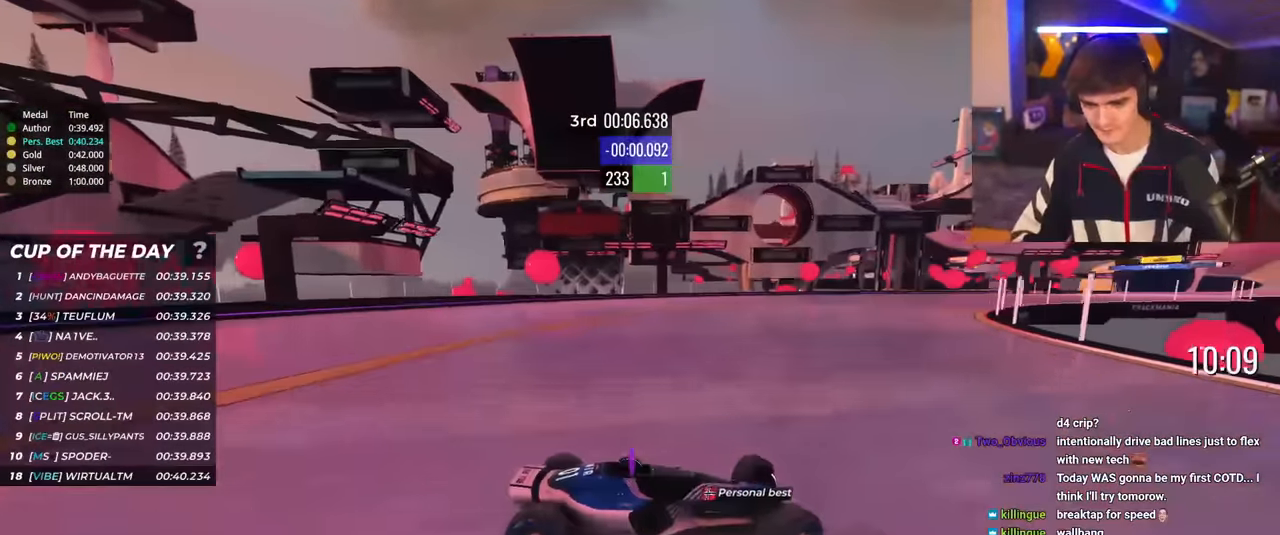
{"keys": ["left", "up"], "events": []}
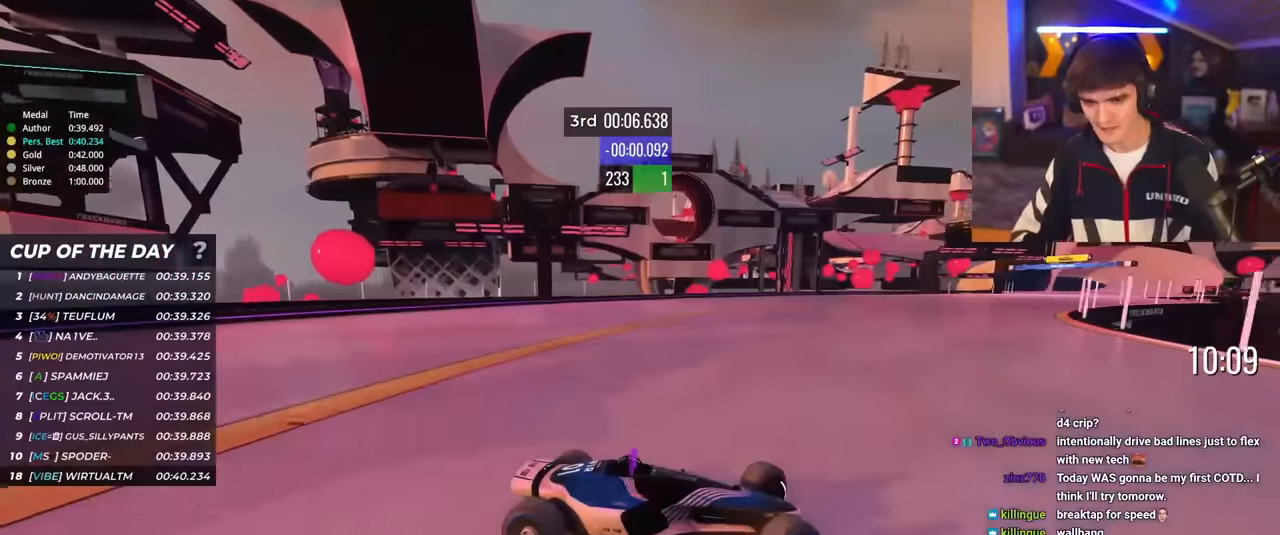
{"keys": ["left", "up"], "events": [[116, "brake", "down"], [150, "brake", "up"]]}
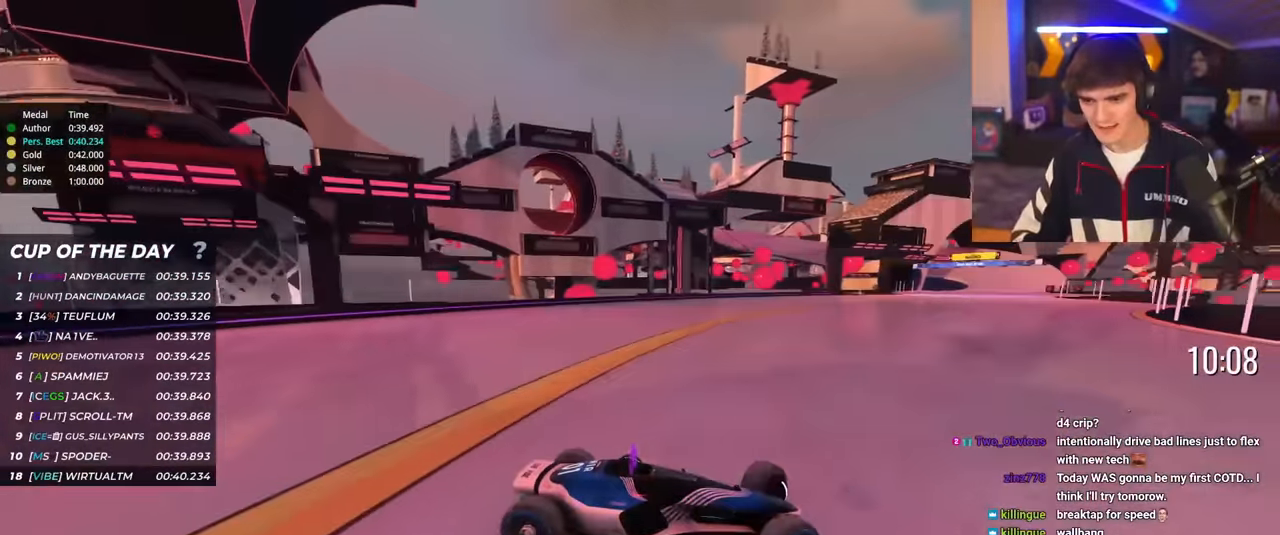
{"keys": ["left", "up"], "events": []}
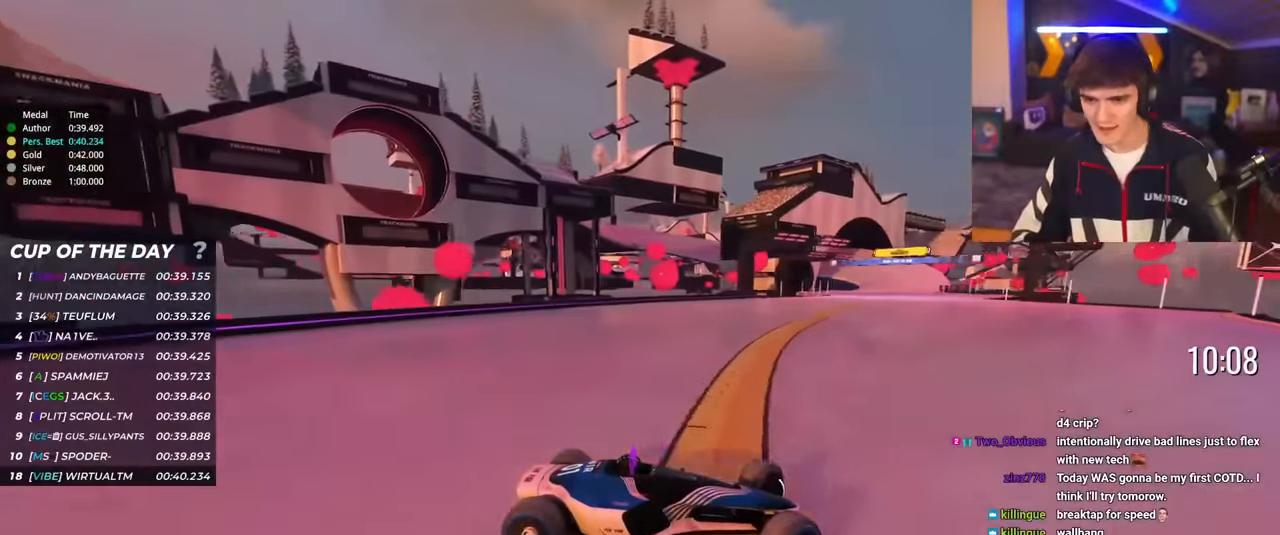
{"keys": ["up"], "events": [[417, "left", "up"], [417, "right", "down"], [467, "right", "up"]]}
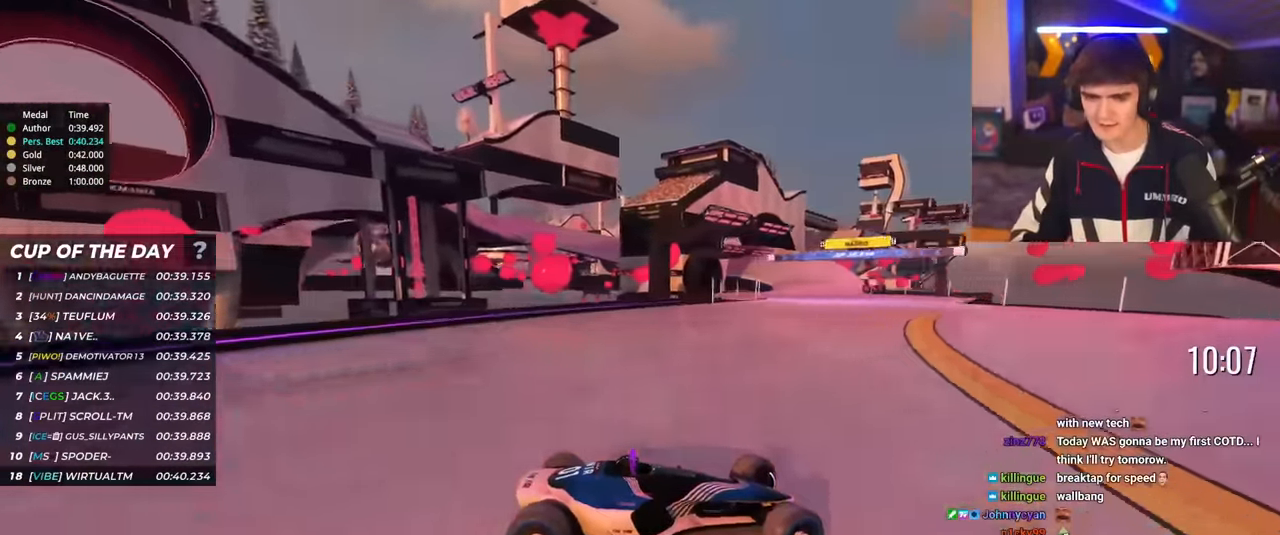
{"keys": ["up"], "events": [[150, "up", "up"], [200, "up", "down"], [250, "right", "down"], [300, "right", "up"]]}
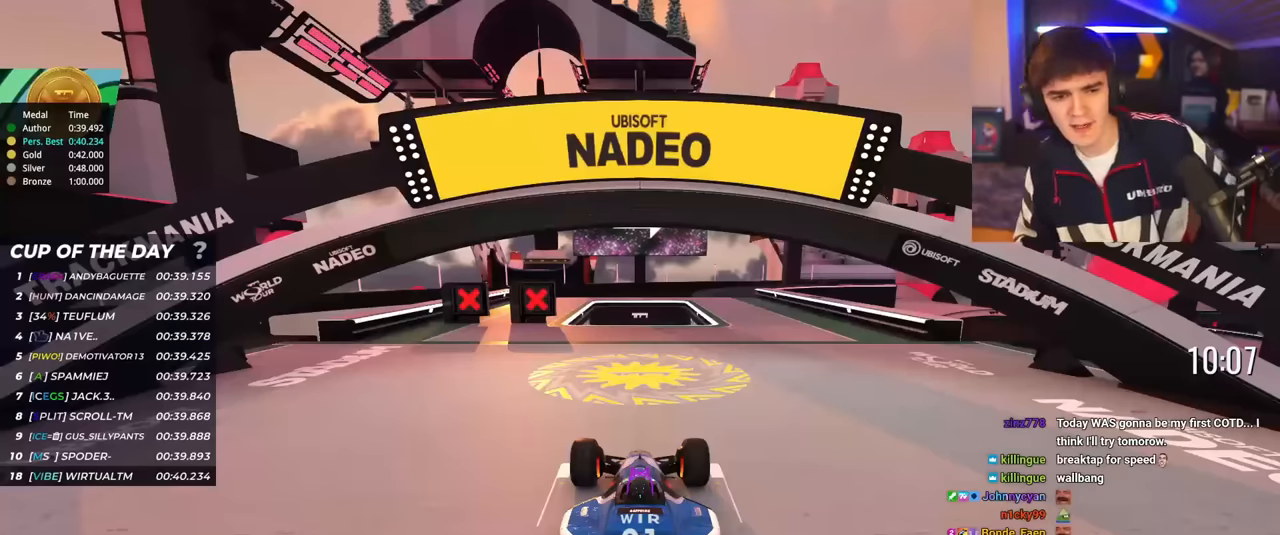
{"keys": ["up"], "events": []}
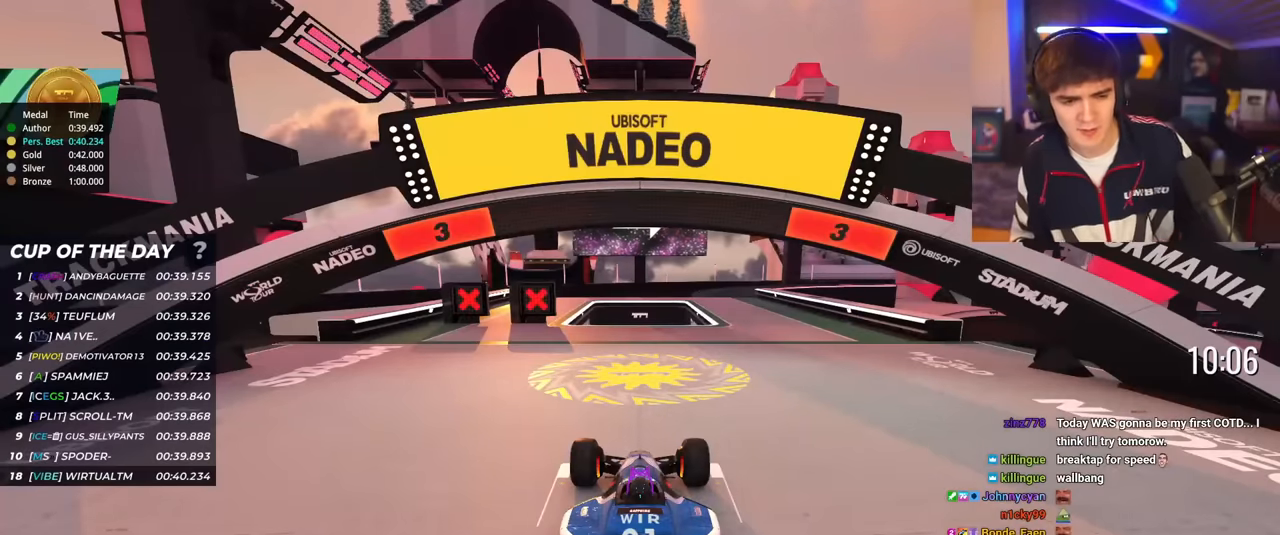
{"keys": ["up"], "events": []}
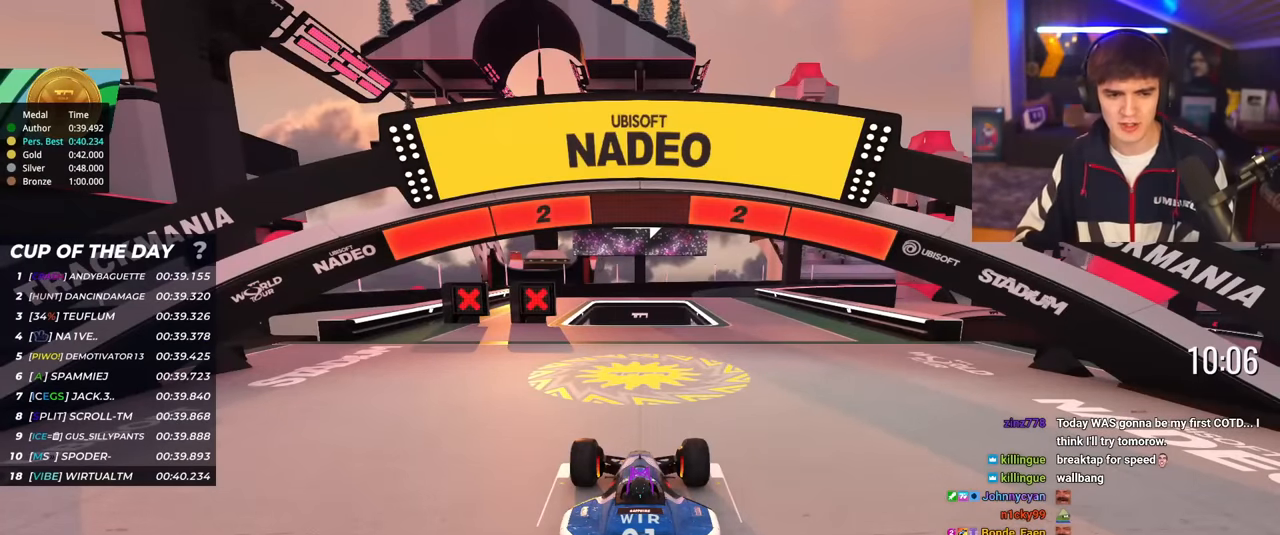
{"keys": ["up"], "events": []}
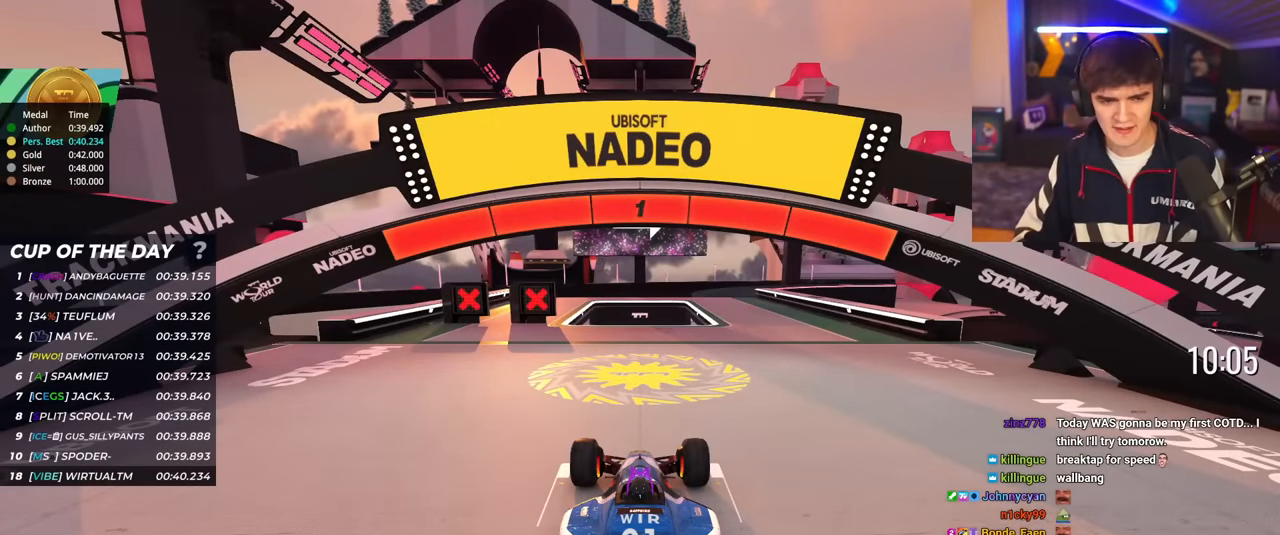
{"keys": ["right", "up"], "events": [[450, "right", "down"]]}
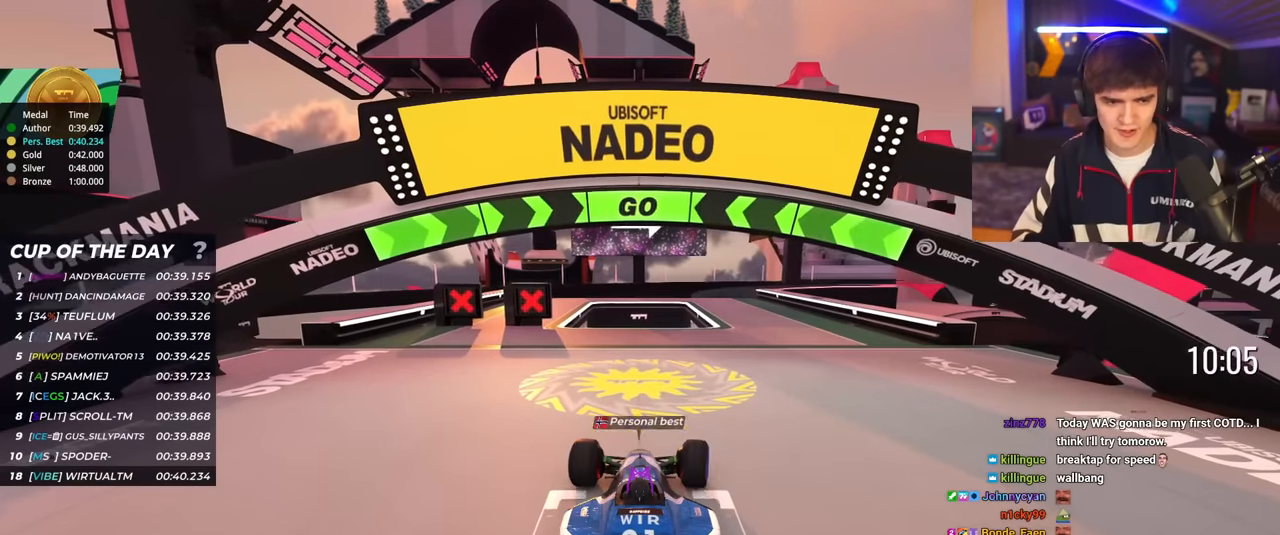
{"keys": ["right", "up"], "events": []}
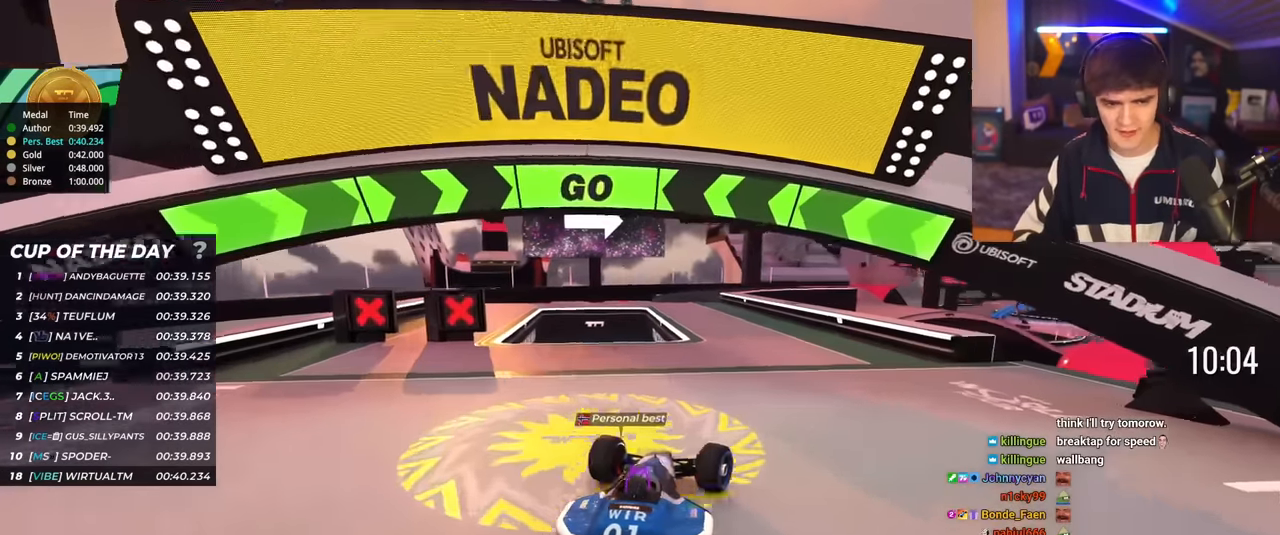
{"keys": ["left", "up"], "events": [[17, "right", "up"], [484, "left", "down"]]}
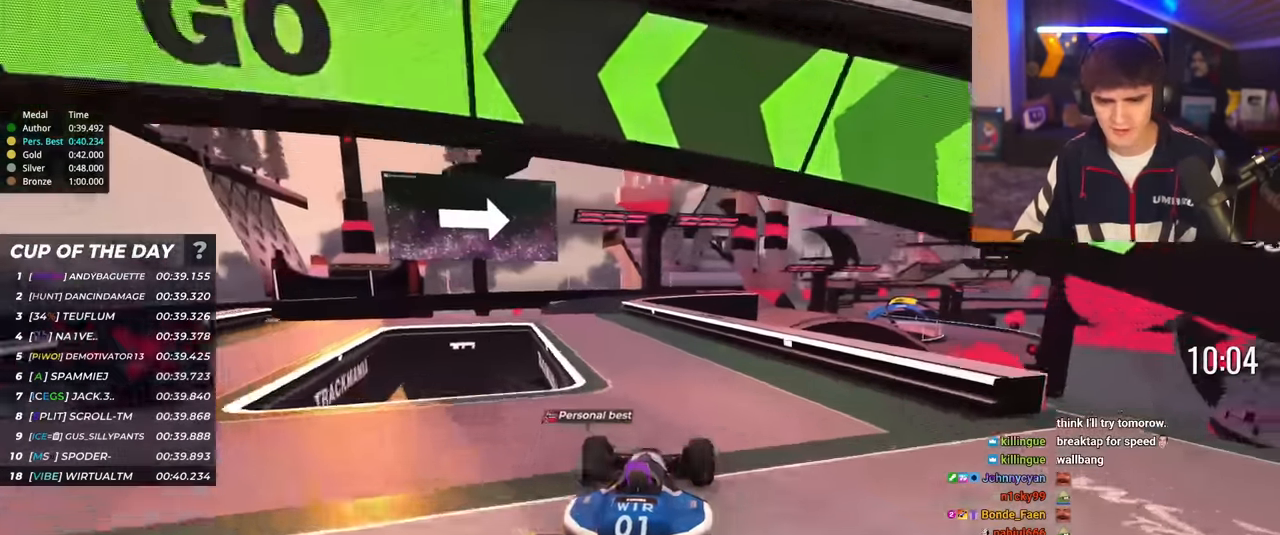
{"keys": ["up"], "events": [[117, "left", "up"], [217, "left", "down"], [267, "left", "up"]]}
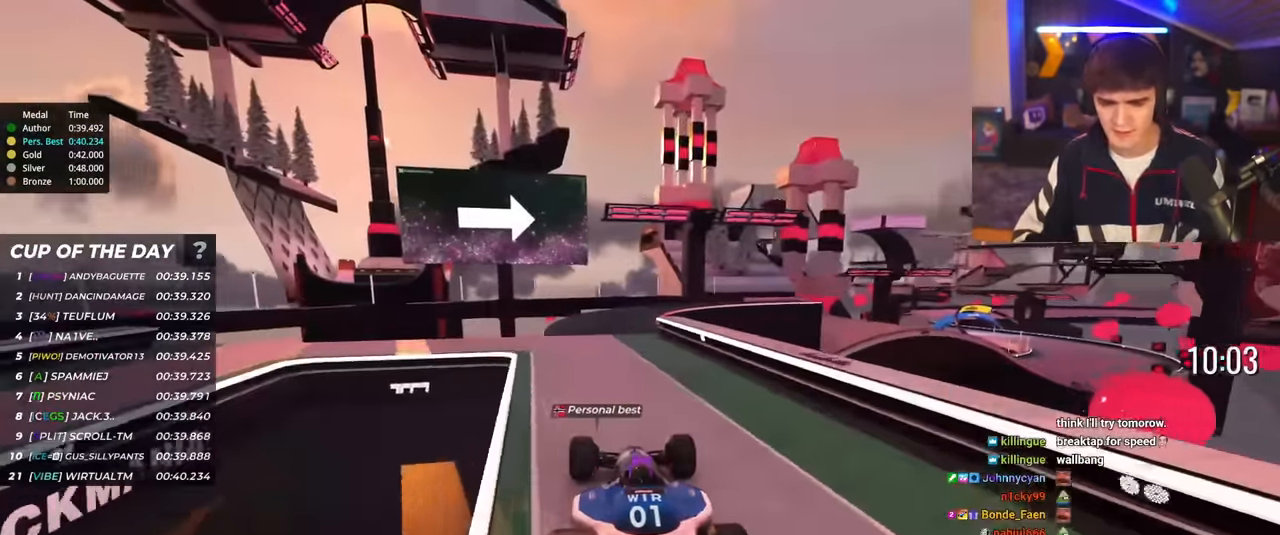
{"keys": ["up"], "events": [[334, "right", "down"], [367, "right", "up"]]}
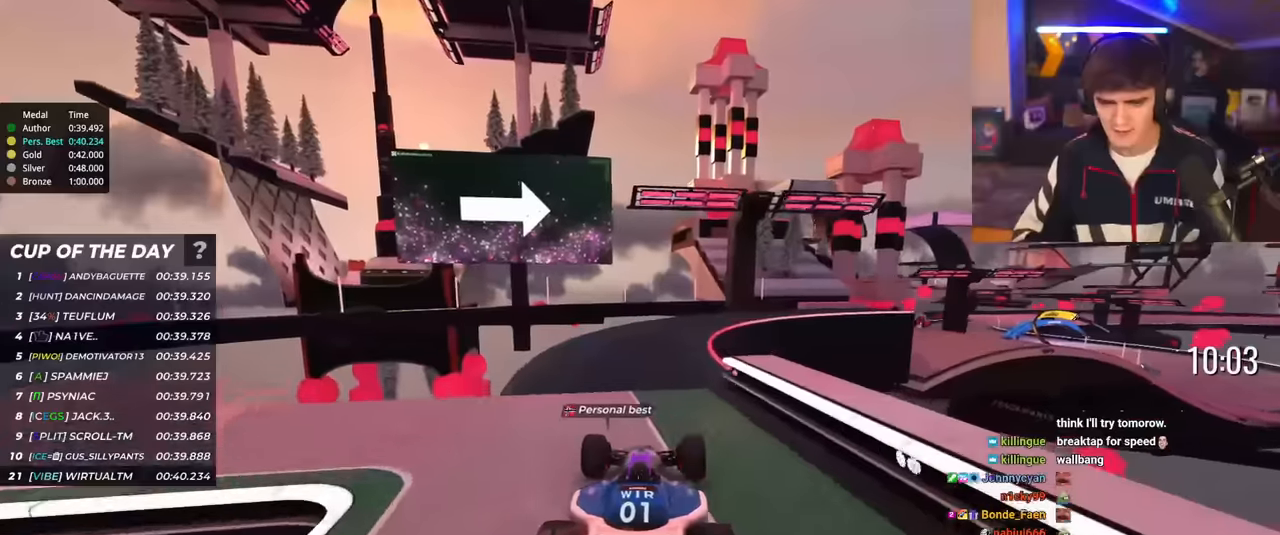
{"keys": ["up"], "events": [[301, "right", "down"], [434, "right", "up"]]}
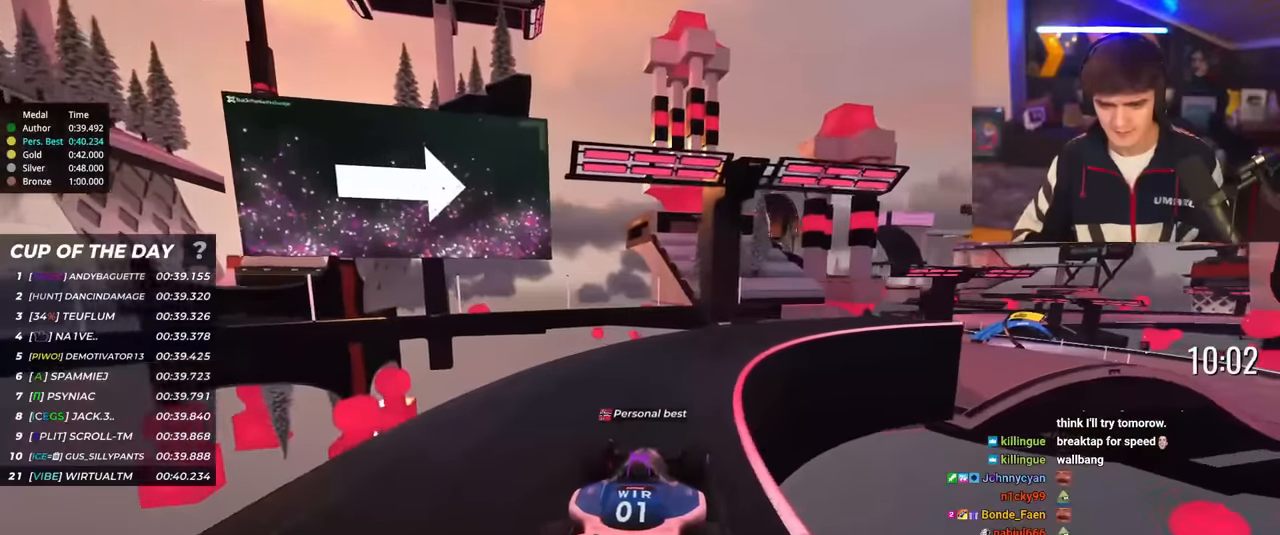
{"keys": ["up"], "events": [[33, "right", "down"], [450, "right", "up"]]}